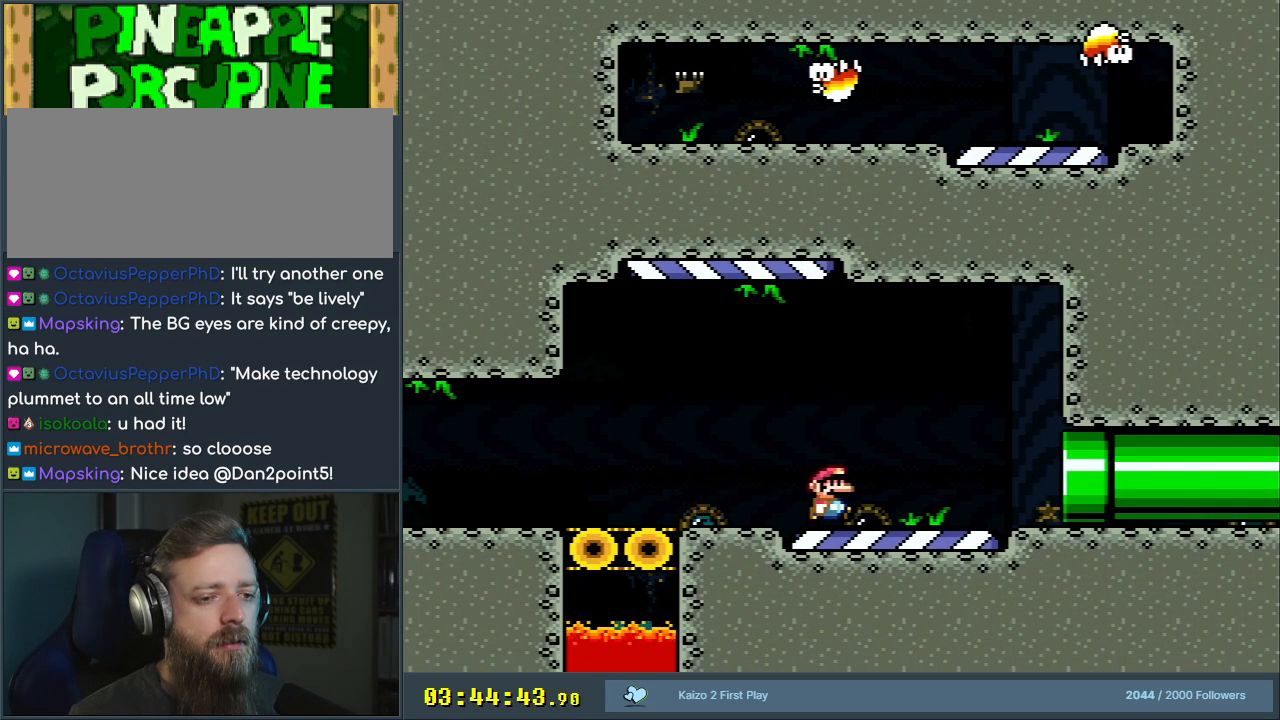
Gameplay with a controller (Nintendo layout); each line is a JSON object with the inputs held at the frame after it. "events" lists button and stick changes between this image and that frame as [ms after this image, input, new state], when the widget could be followed in between. Not read: L3 R3.
{"buttons": ["Y", "DPAD_RIGHT"], "events": []}
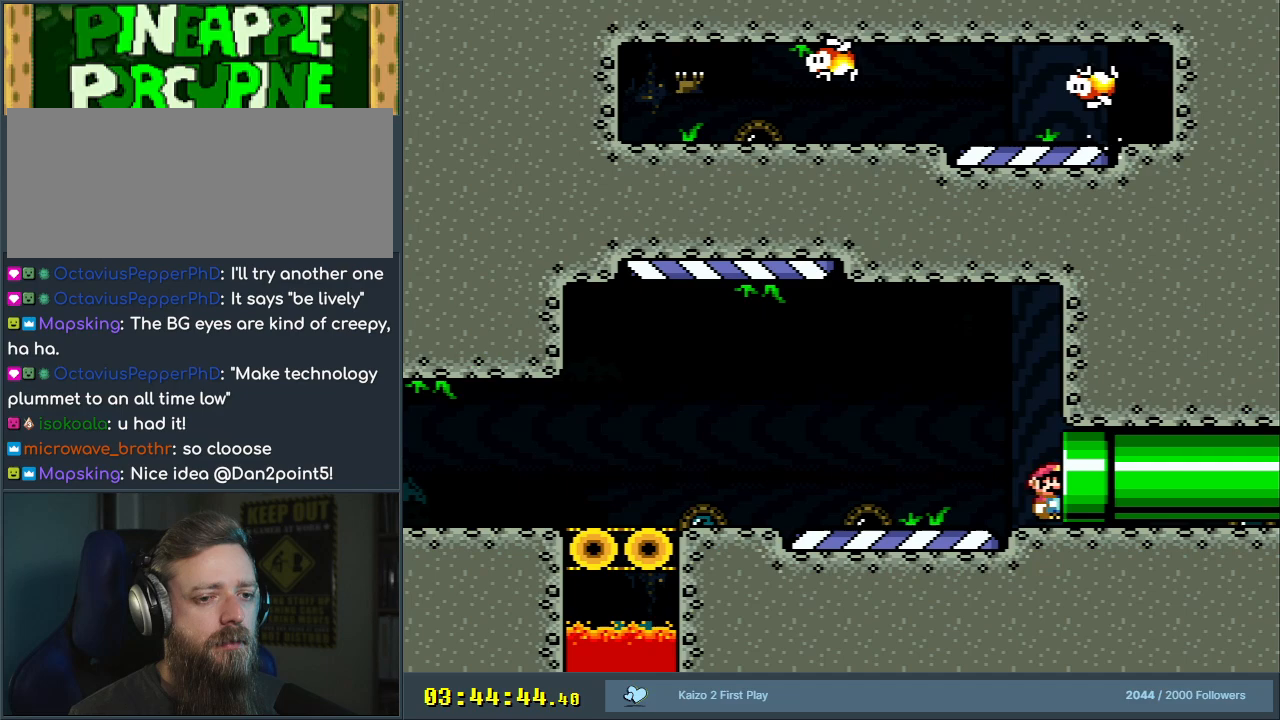
{"buttons": ["Y", "DPAD_RIGHT"], "events": []}
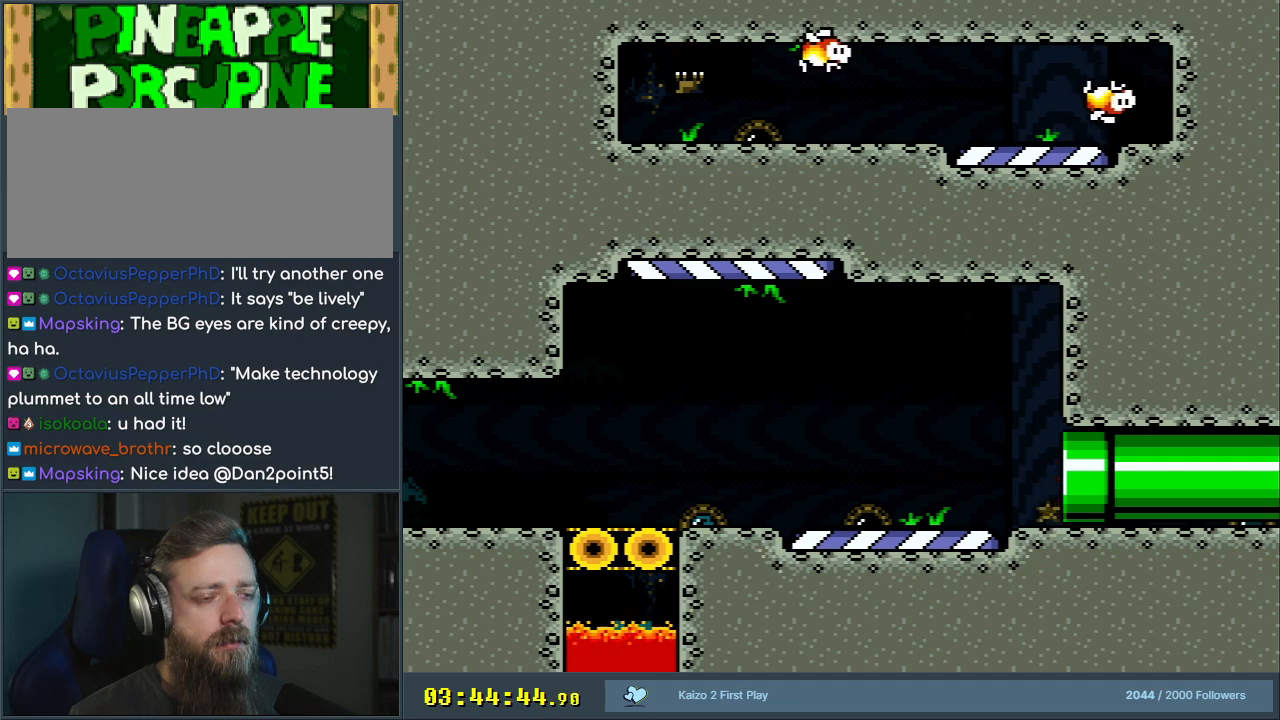
{"buttons": ["Y"], "events": [[100, "DPAD_RIGHT", "up"]]}
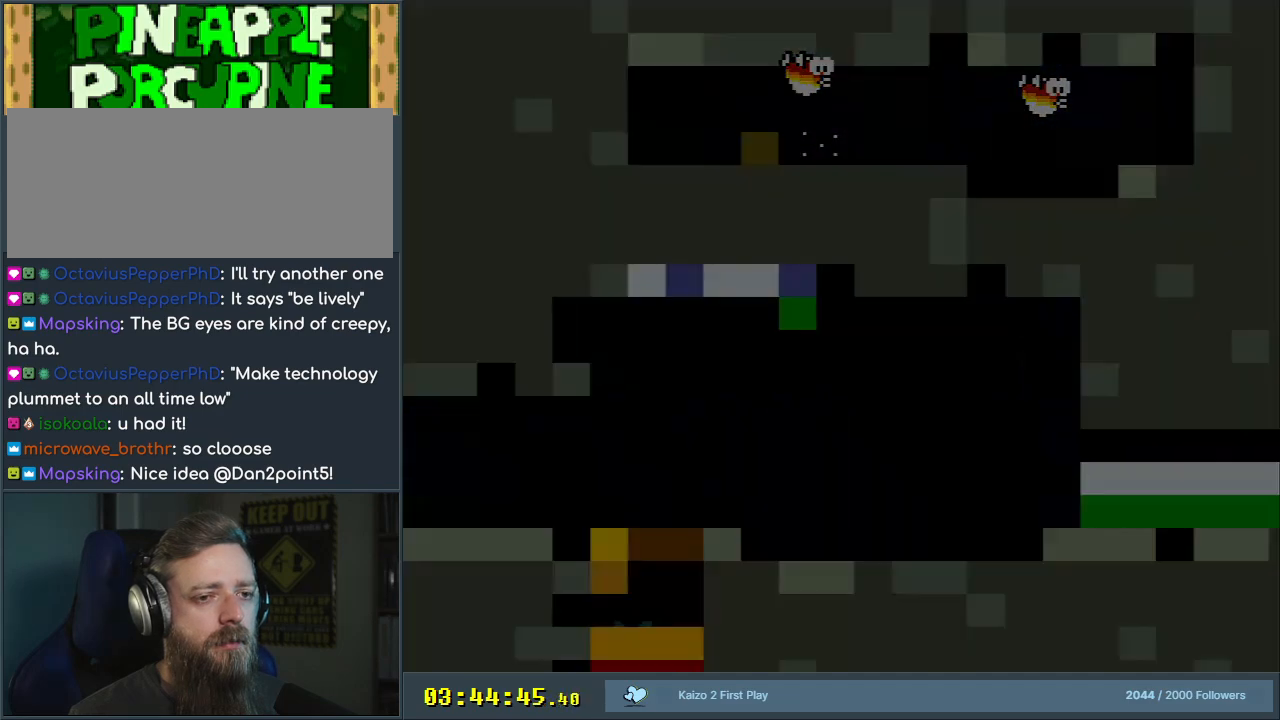
{"buttons": ["Y"], "events": []}
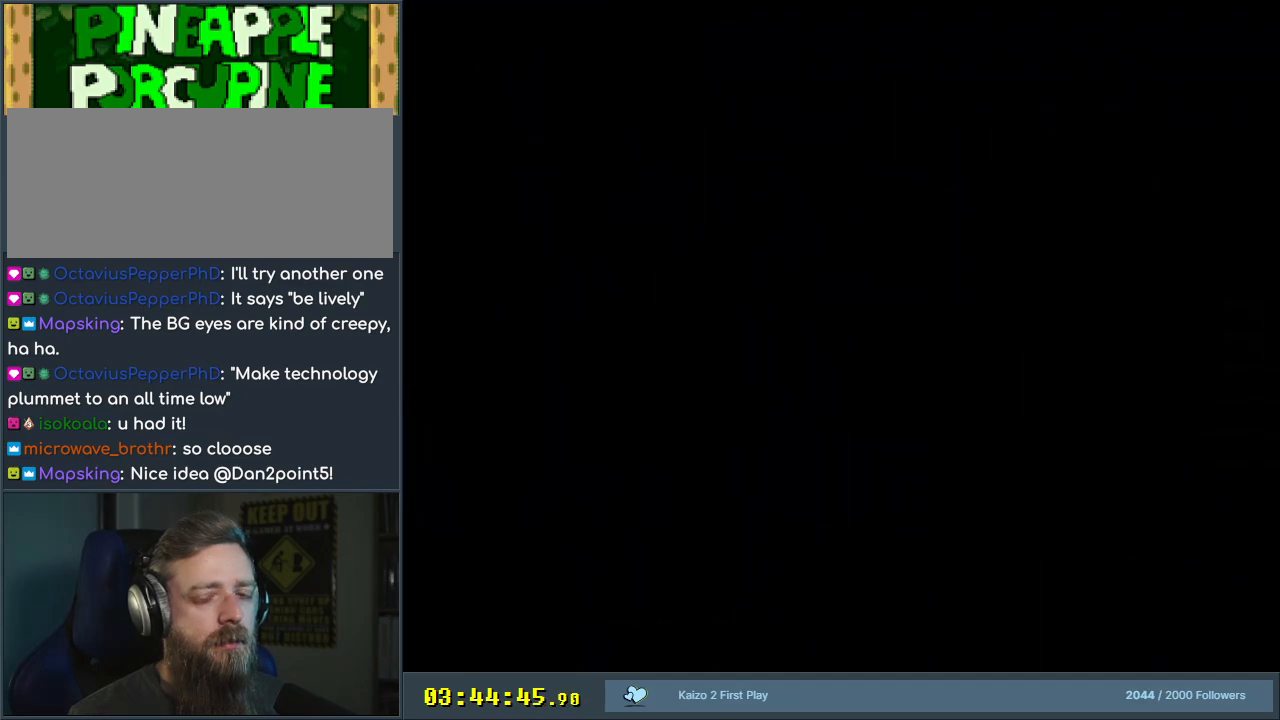
{"buttons": ["Y"], "events": []}
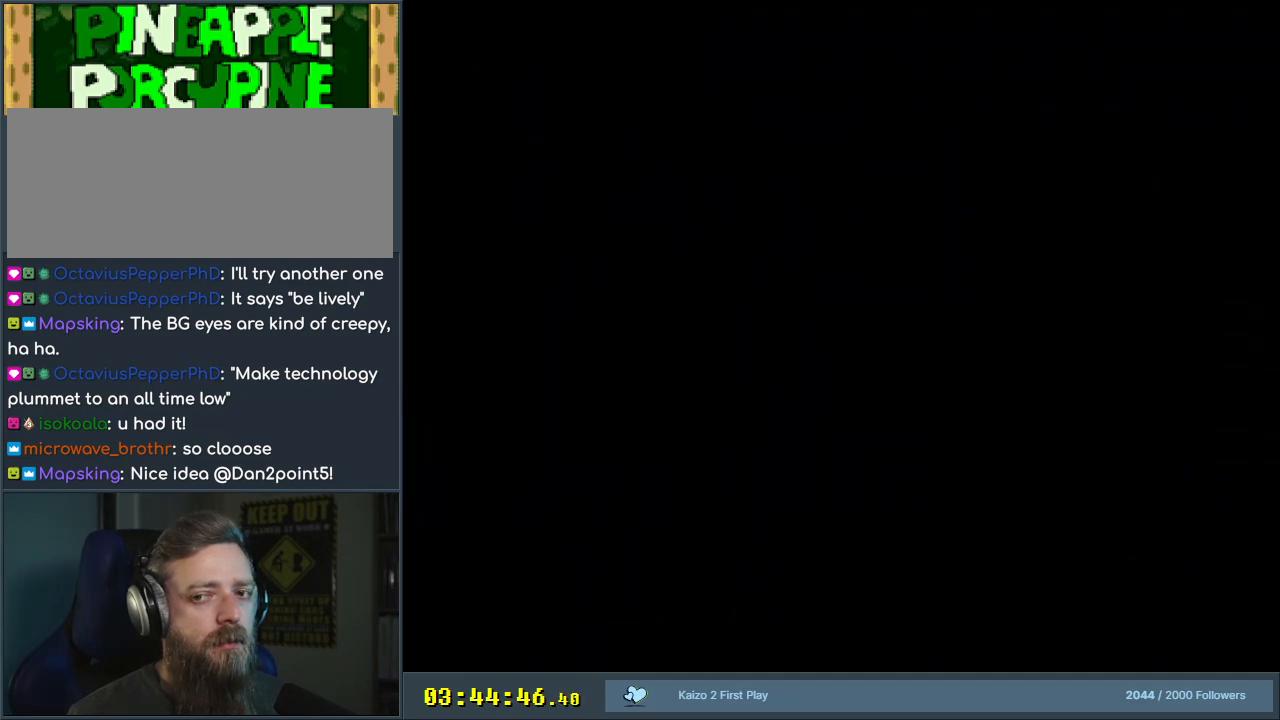
{"buttons": ["Y"], "events": []}
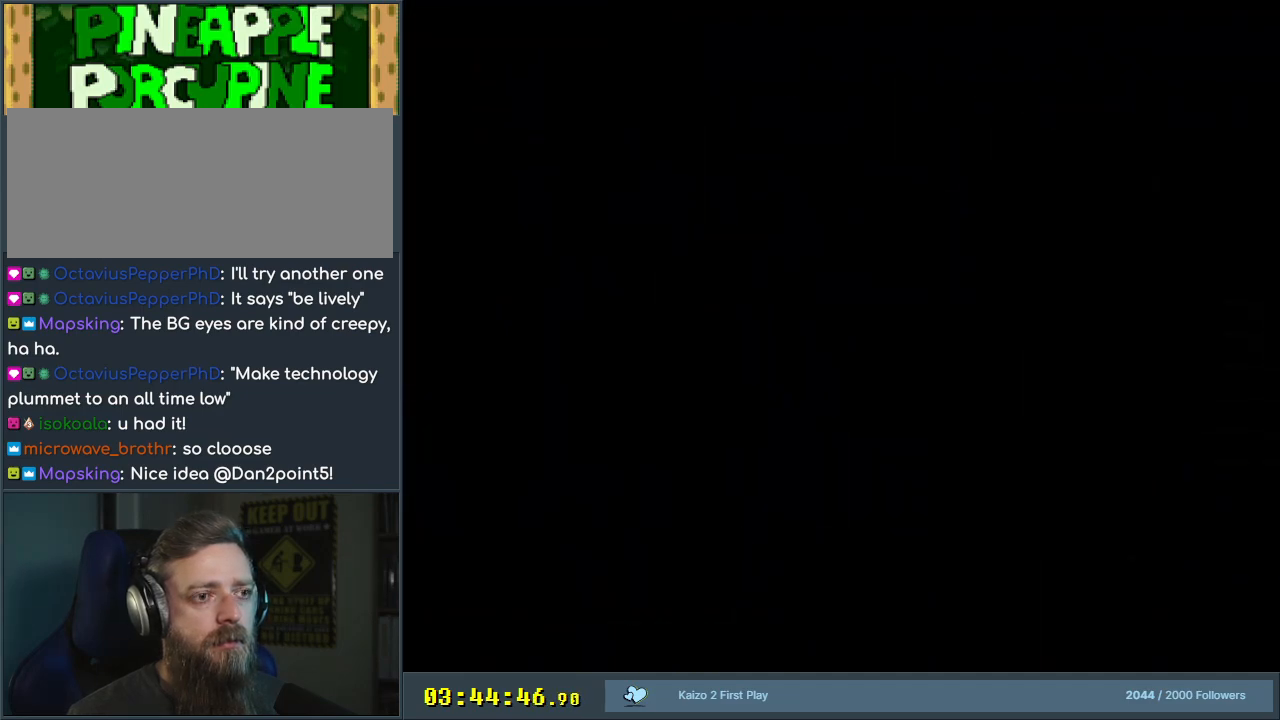
{"buttons": ["Y"], "events": []}
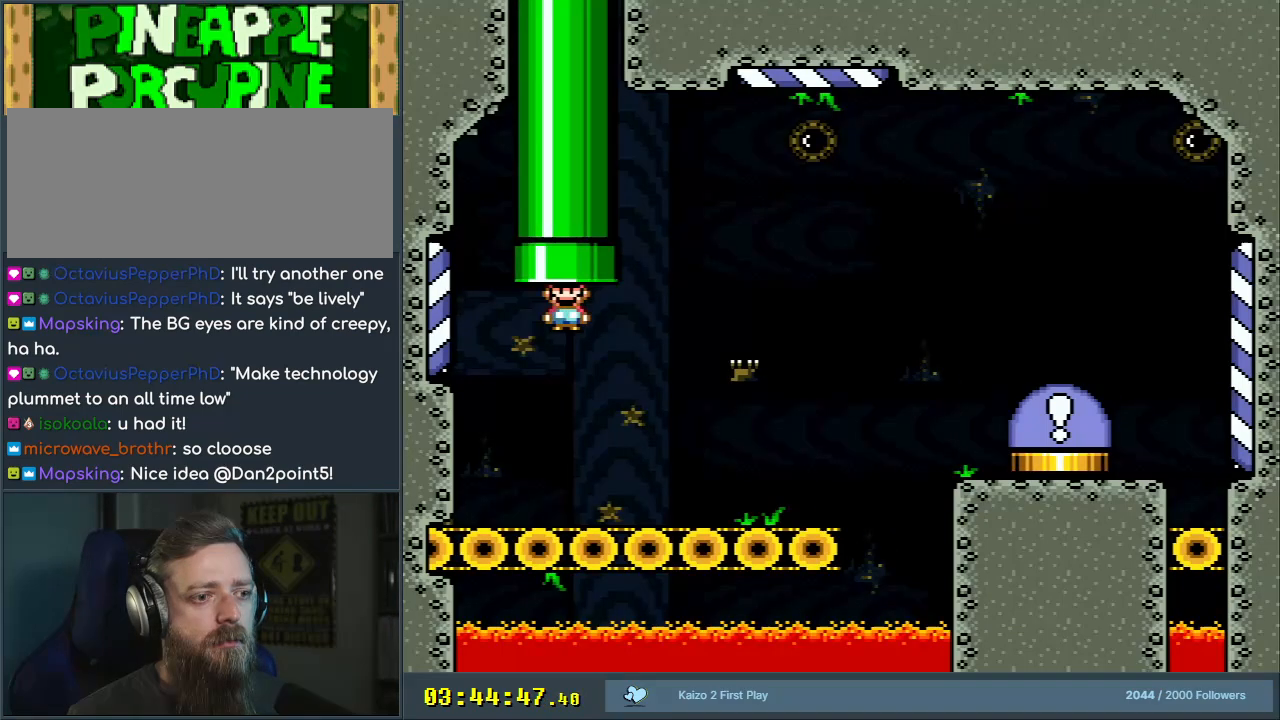
{"buttons": ["Y", "DPAD_RIGHT"], "events": [[283, "DPAD_RIGHT", "down"]]}
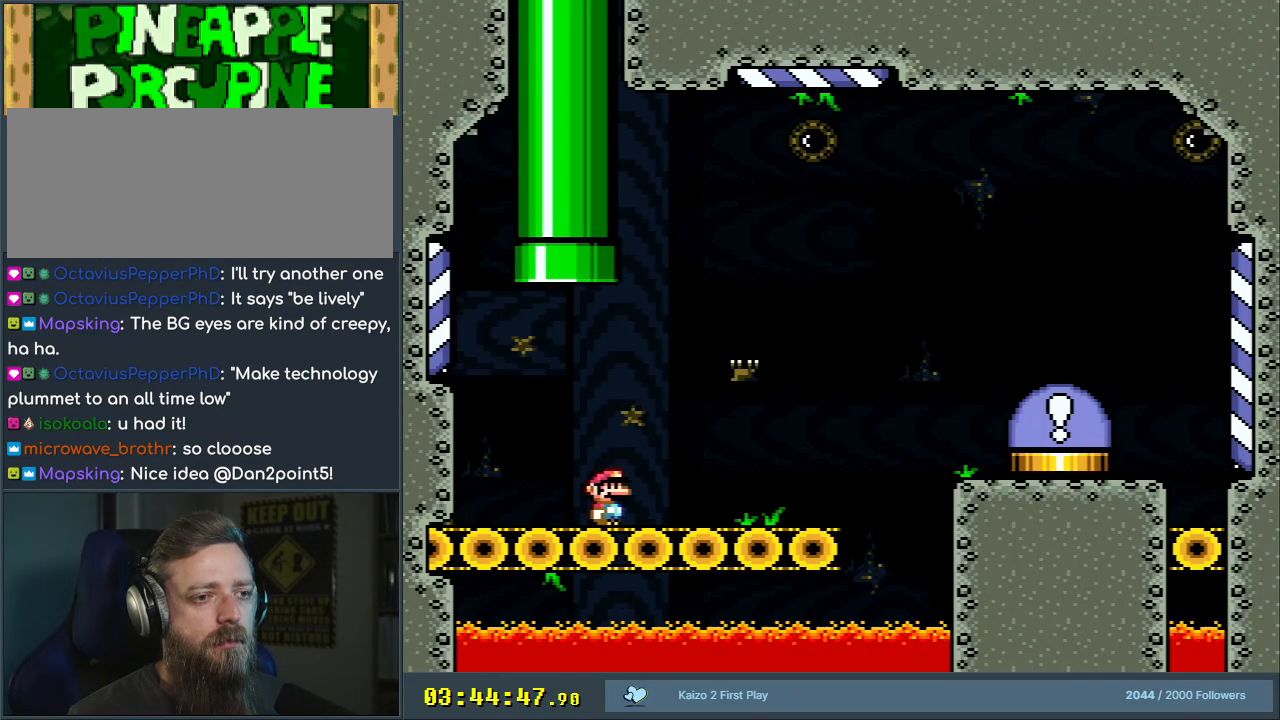
{"buttons": ["B", "Y", "DPAD_RIGHT"], "events": [[317, "B", "down"]]}
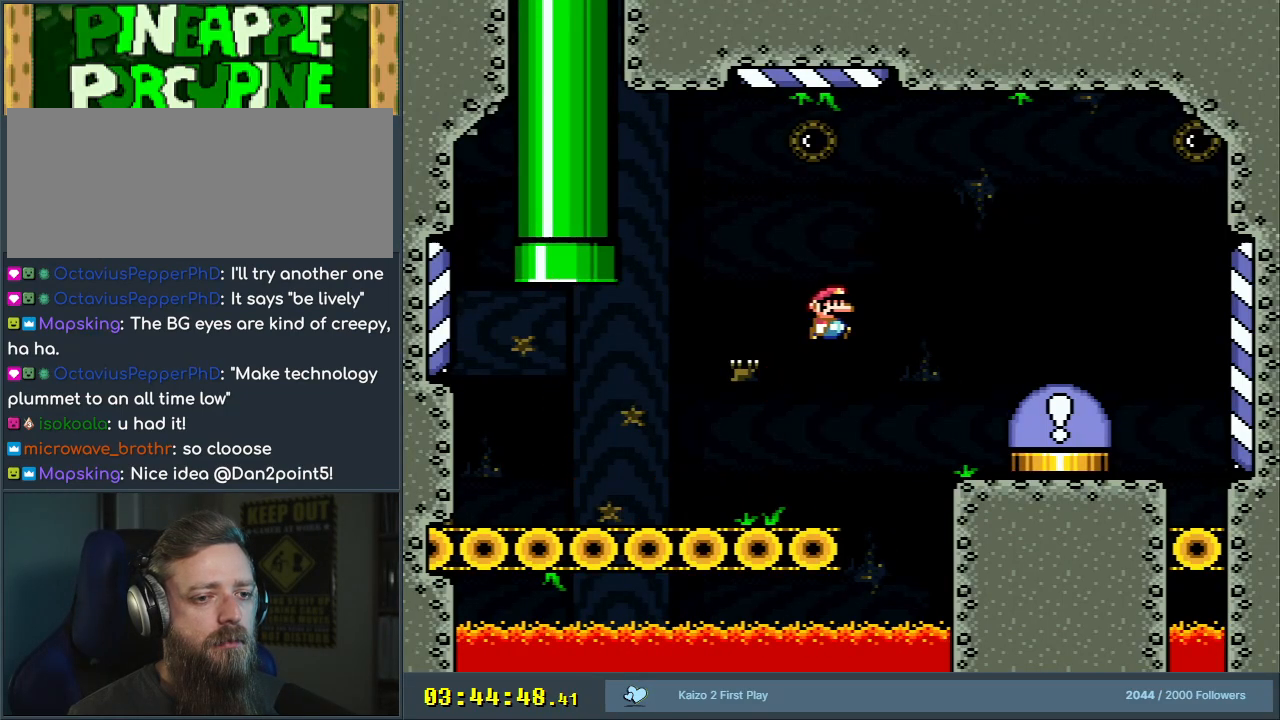
{"buttons": ["B"], "events": [[133, "DPAD_RIGHT", "up"], [233, "Y", "up"], [250, "B", "up"], [483, "B", "down"]]}
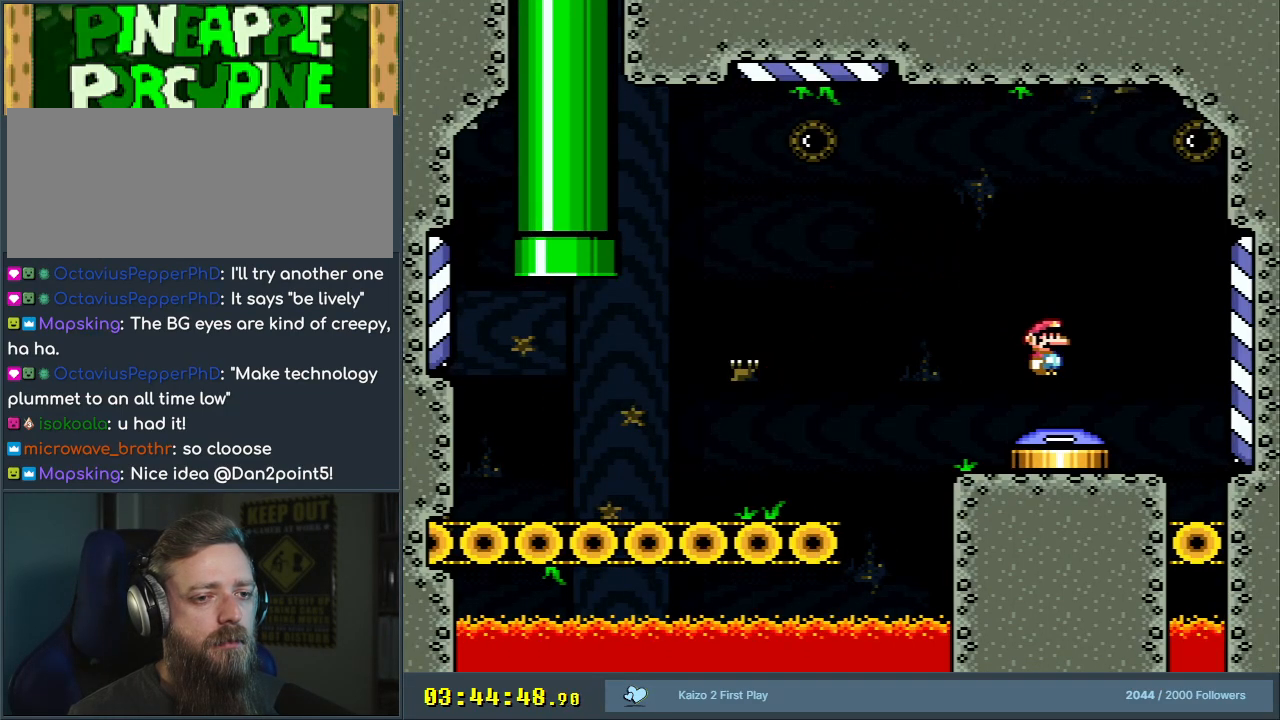
{"buttons": [], "events": [[167, "B", "up"]]}